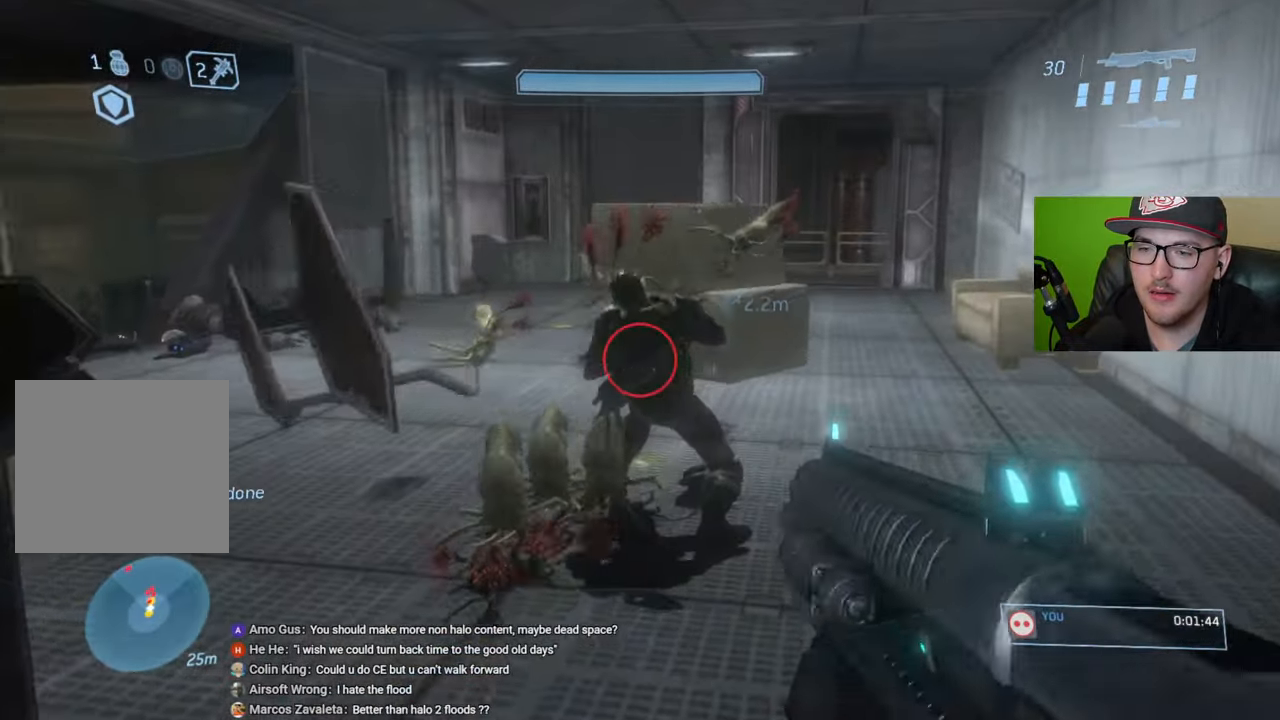
Gameplay with a controller (Xbox layout); each line is a JSON object with the inputs held at the frame after it. "events" lists button and stick changes between this image and that frame as [ms after this image, input, new state], when the widget could be followed in between.
{"buttons": [], "left_stick": "center", "right_stick": "center", "events": [[133, "left_stick", "center"], [150, "R2", "down"], [250, "R2", "up"], [250, "right_stick", "right"], [400, "right_stick", "center"]]}
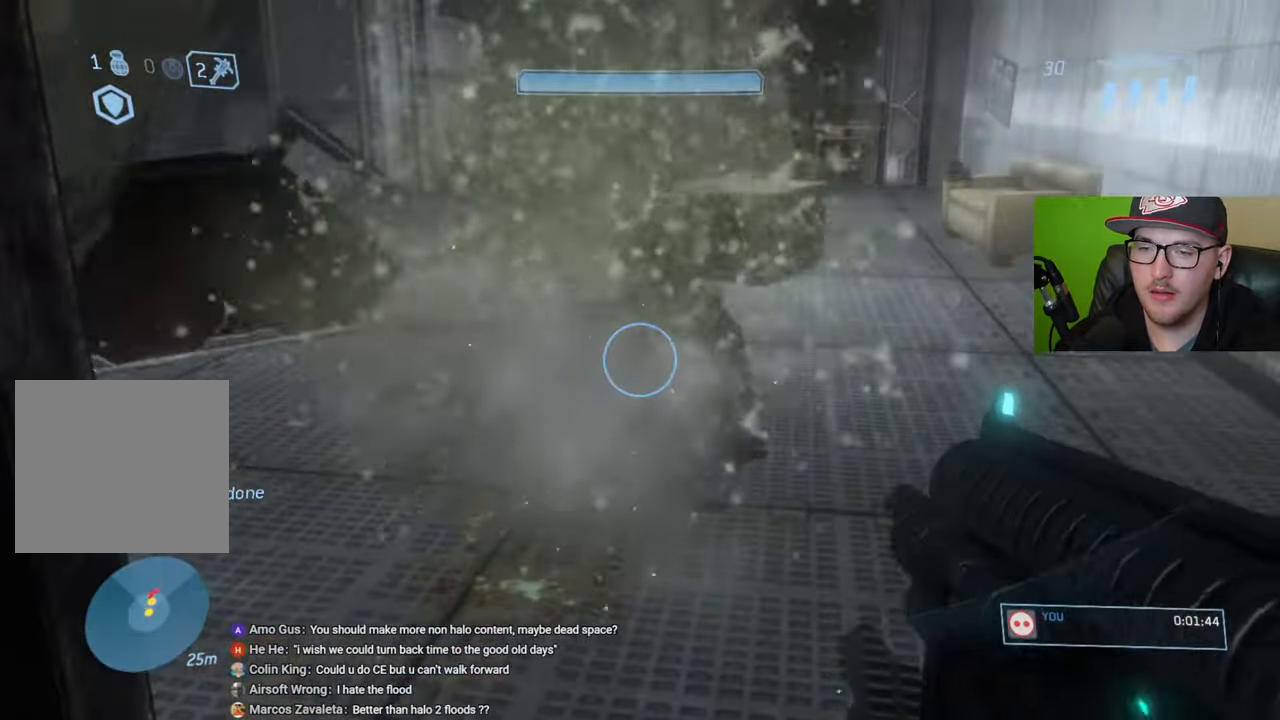
{"buttons": [], "left_stick": "up", "right_stick": "center", "events": [[50, "left_stick", "up"], [67, "right_stick", "up"], [200, "right_stick", "center"]]}
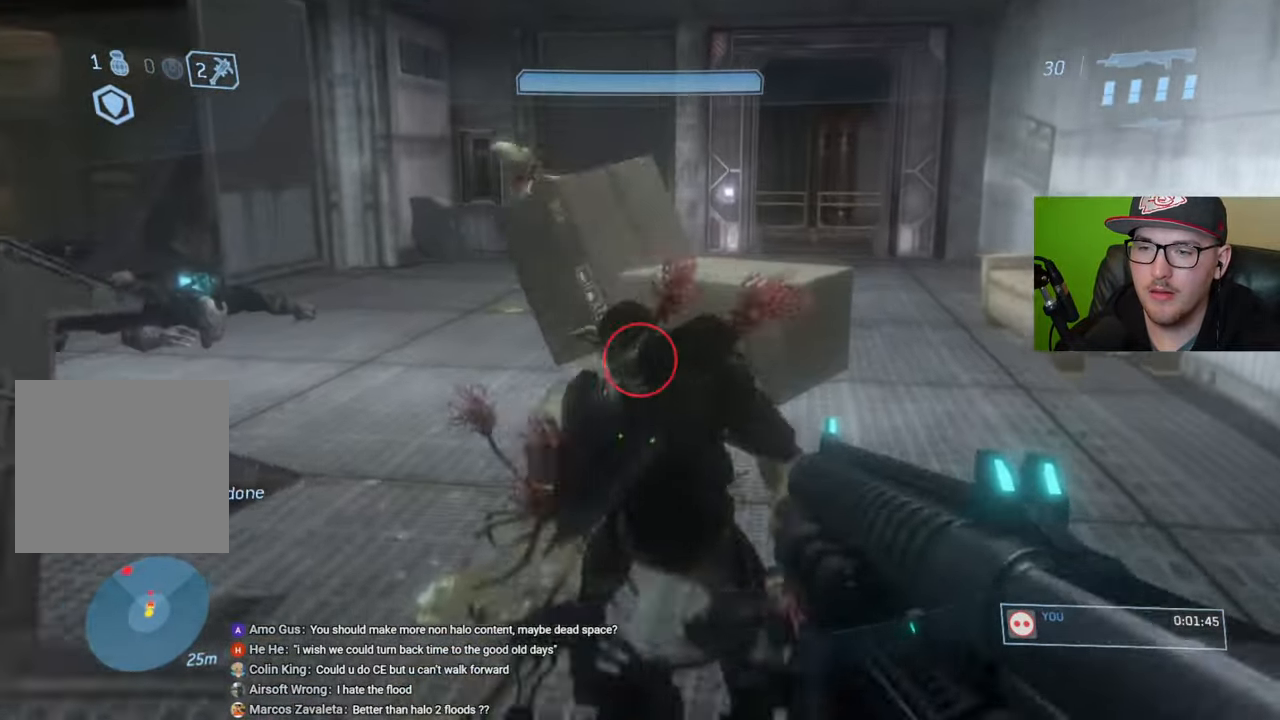
{"buttons": [], "left_stick": "down", "right_stick": "center", "events": [[67, "B", "down"], [67, "left_stick", "center"], [150, "B", "up"], [150, "left_stick", "down"]]}
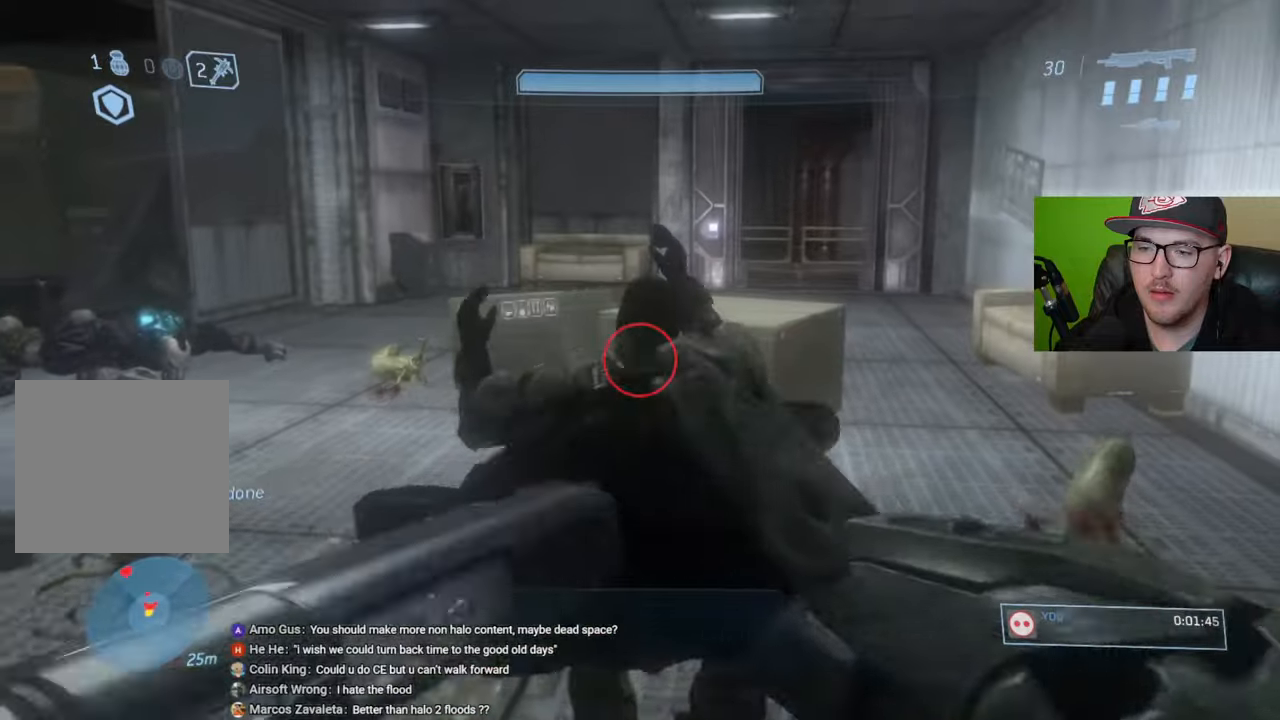
{"buttons": [], "left_stick": "down", "right_stick": "down-right", "events": [[33, "left_stick", "down-left"], [317, "left_stick", "center"], [350, "right_stick", "up-right"], [483, "right_stick", "down-right"], [500, "left_stick", "down"]]}
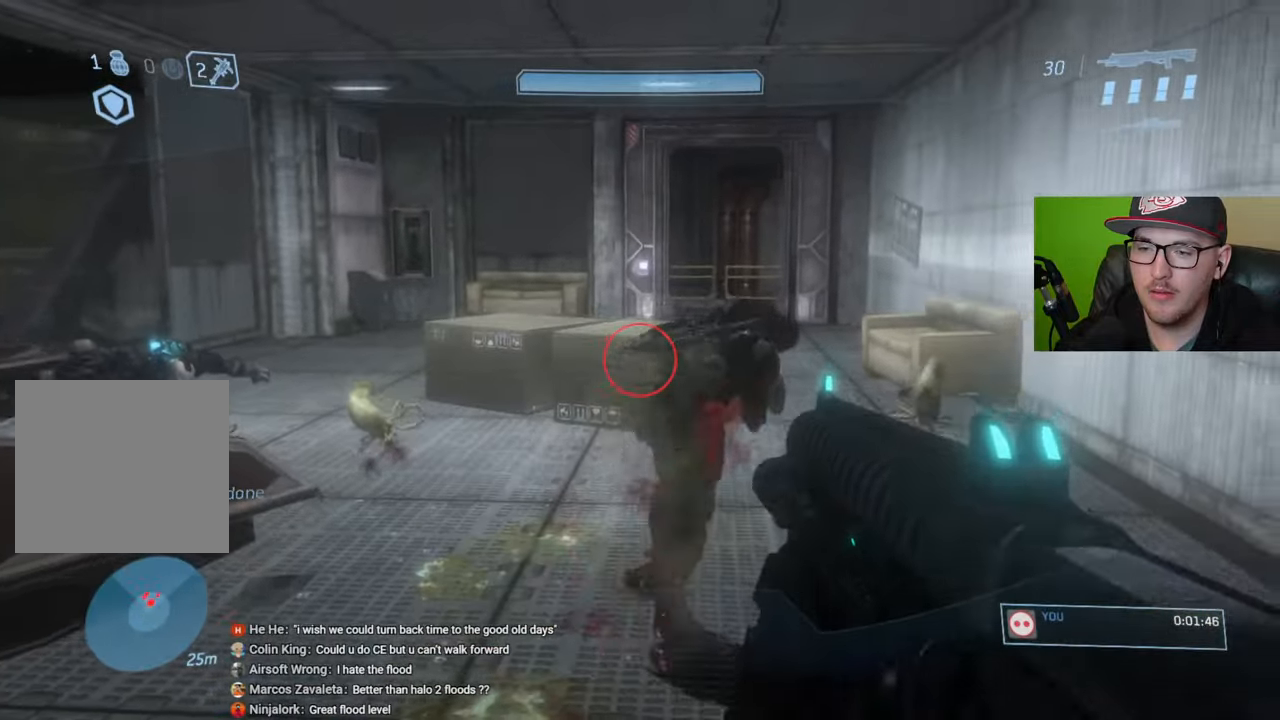
{"buttons": [], "left_stick": "center", "right_stick": "center", "events": [[67, "R2", "down"], [150, "right_stick", "center"], [200, "R2", "up"], [200, "right_stick", "down-right"], [367, "right_stick", "center"], [500, "left_stick", "center"]]}
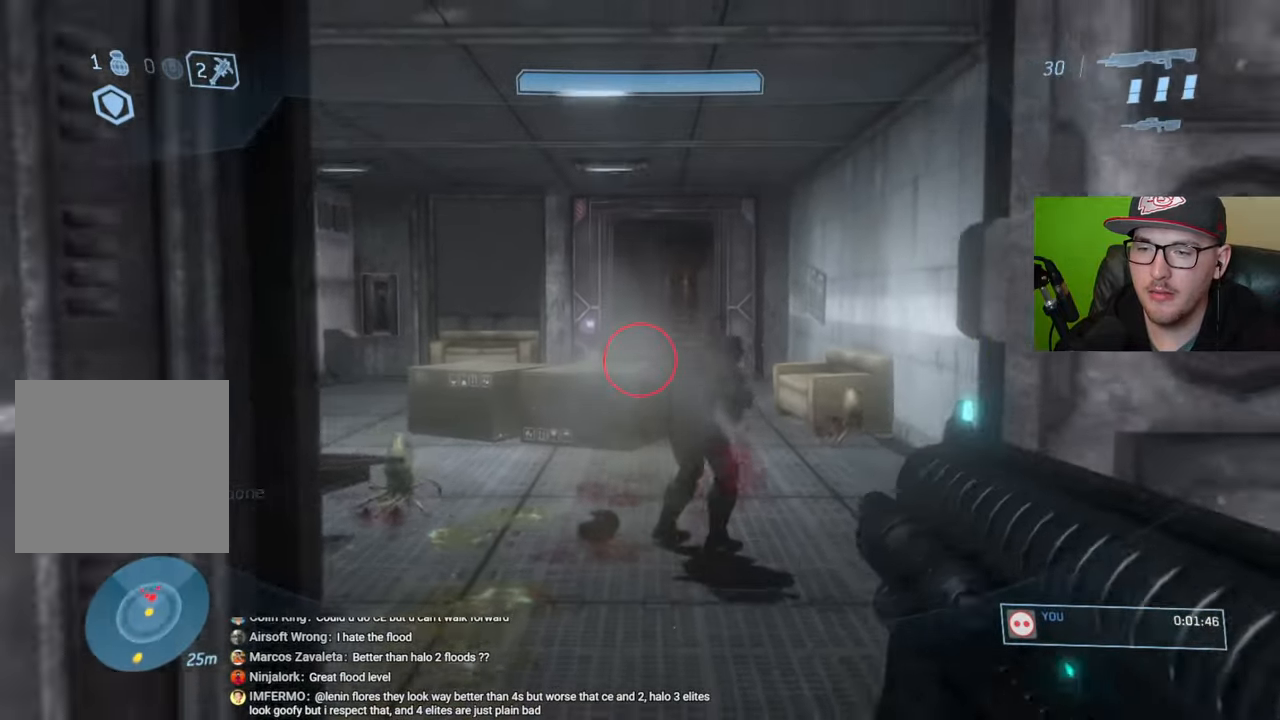
{"buttons": [], "left_stick": "up-right", "right_stick": "down-left", "events": [[167, "left_stick", "up"], [217, "right_stick", "down"], [267, "left_stick", "up-right"], [450, "right_stick", "down-left"]]}
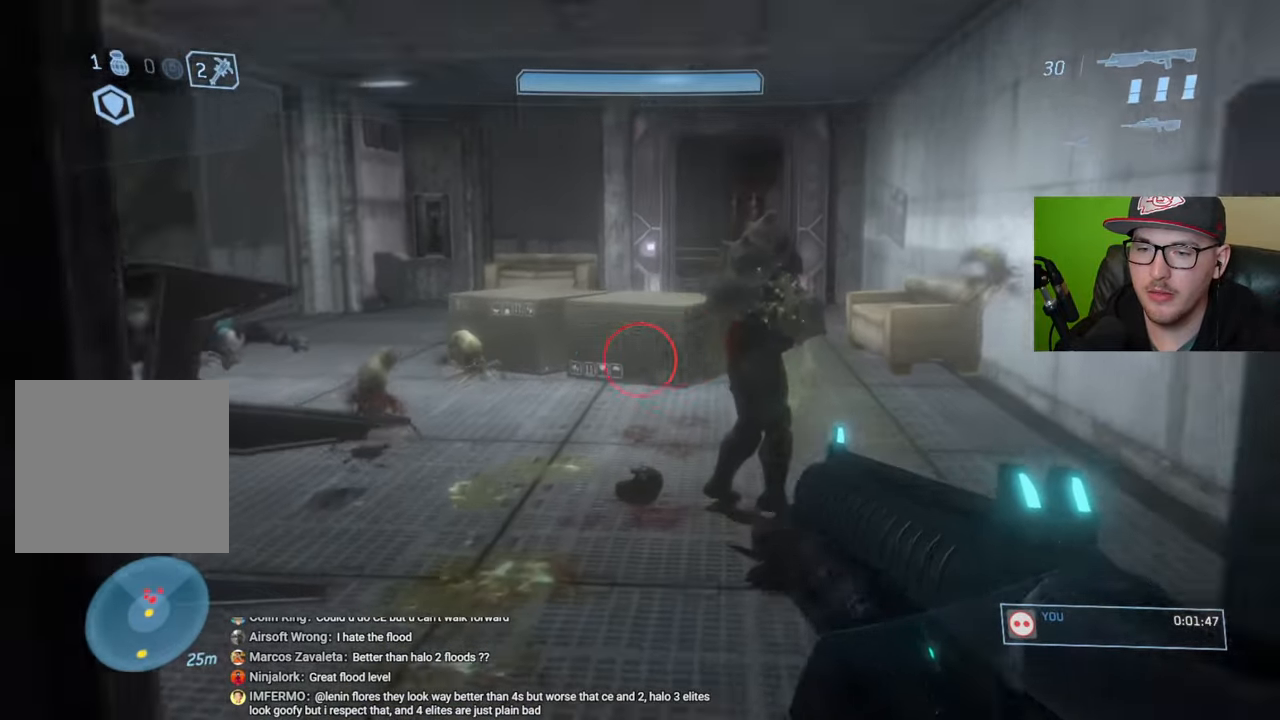
{"buttons": [], "left_stick": "up-right", "right_stick": "center", "events": [[83, "right_stick", "right"], [300, "right_stick", "center"]]}
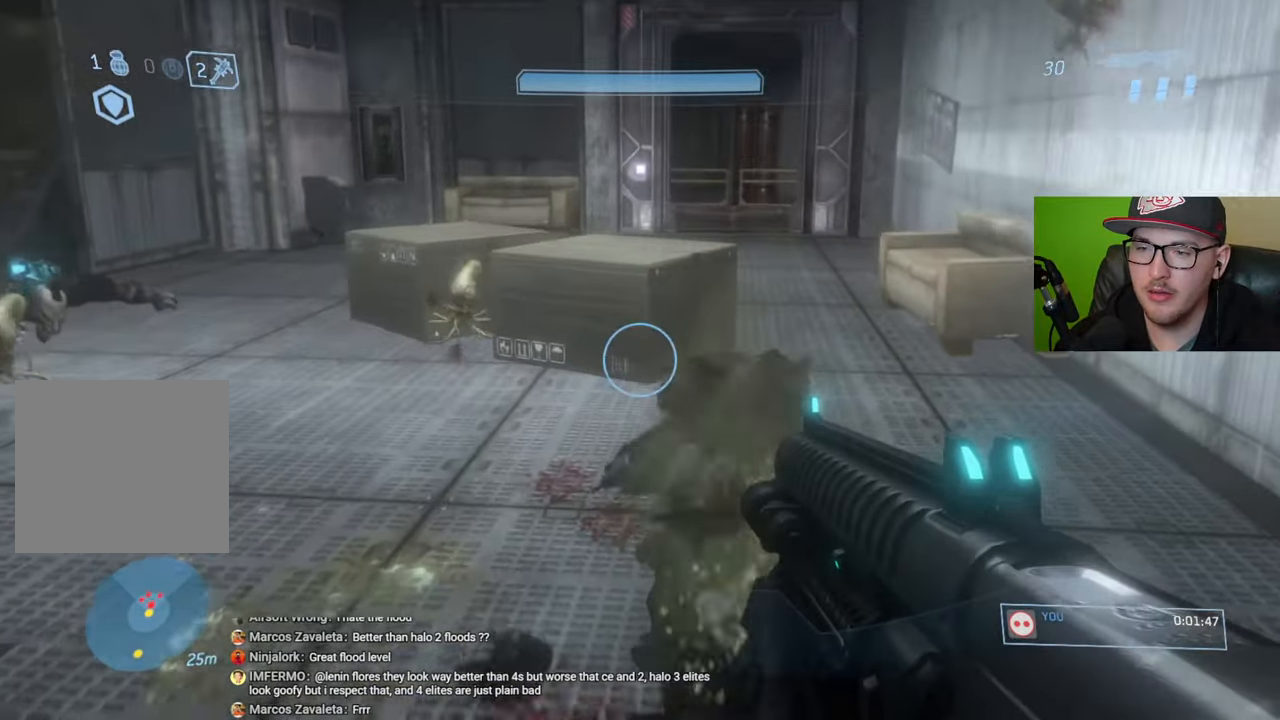
{"buttons": [], "left_stick": "right", "right_stick": "left", "events": [[100, "B", "down"], [117, "left_stick", "center"], [200, "B", "up"], [500, "left_stick", "right"], [500, "right_stick", "left"]]}
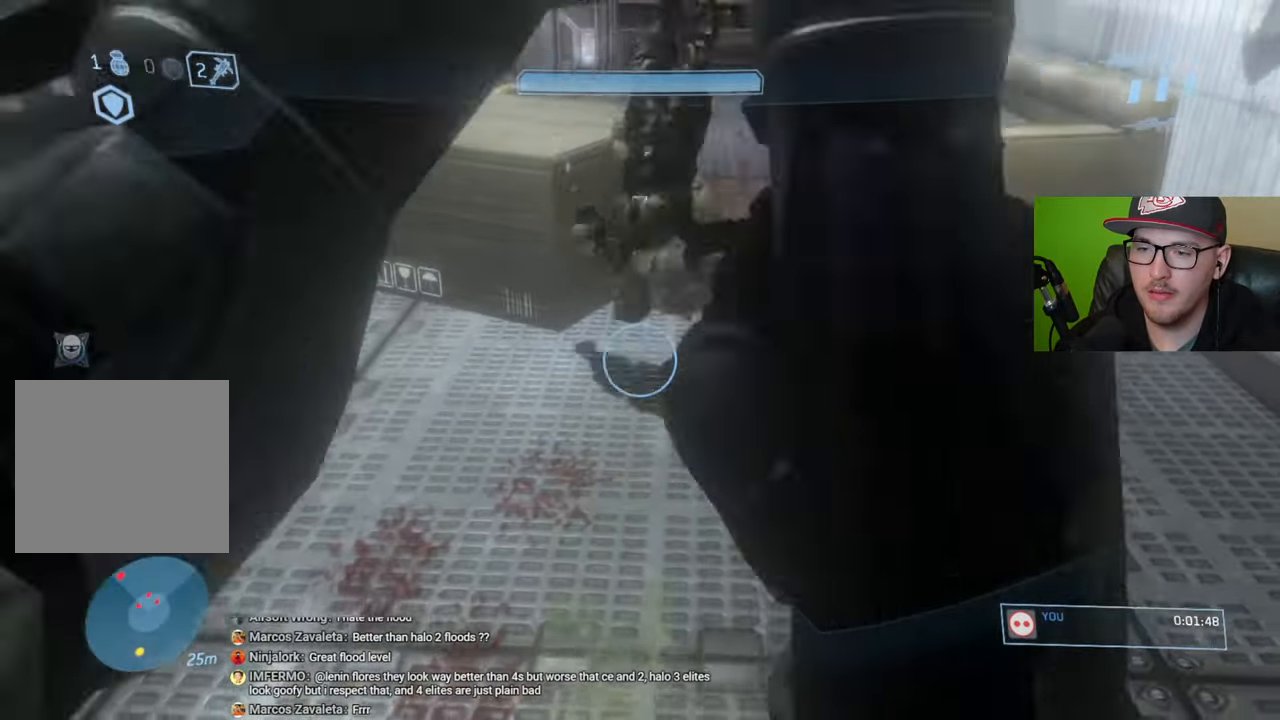
{"buttons": [], "left_stick": "up", "right_stick": "center", "events": [[50, "right_stick", "up-left"], [283, "right_stick", "center"], [367, "R1", "down"], [367, "left_stick", "up-right"], [467, "R1", "up"], [483, "left_stick", "up"]]}
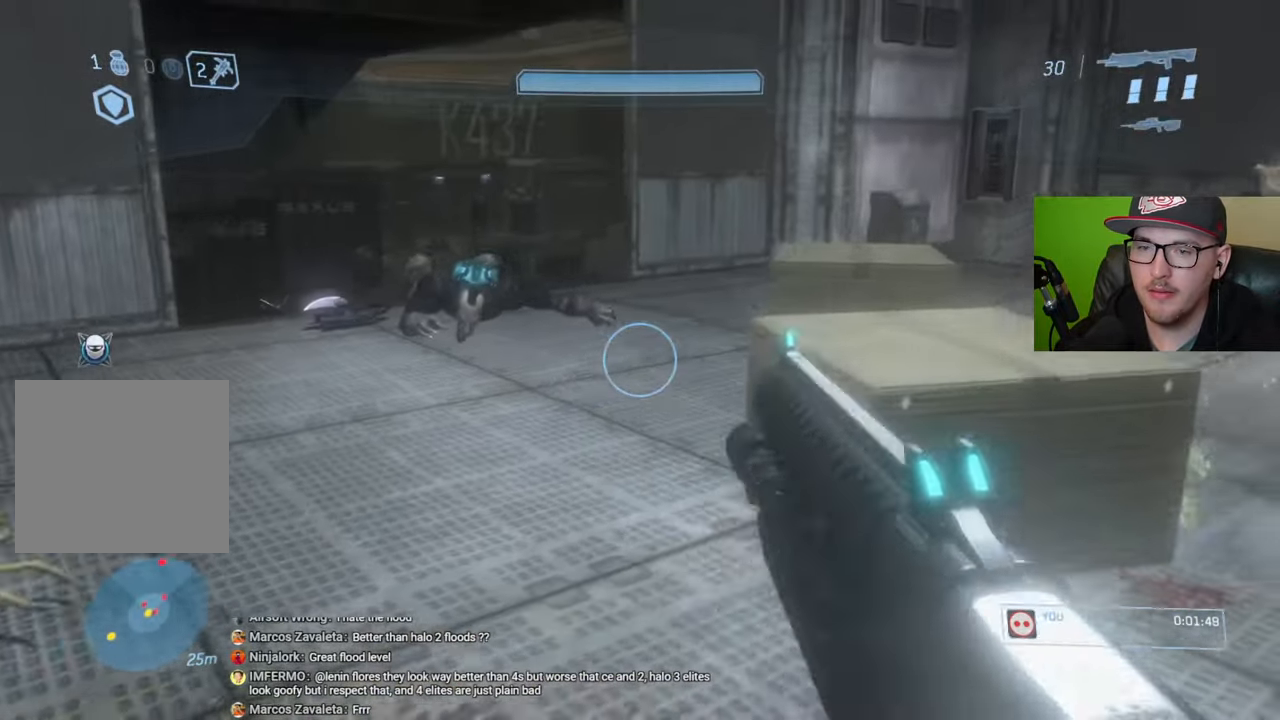
{"buttons": [], "left_stick": "up-left", "right_stick": "up-right", "events": [[17, "right_stick", "up-left"], [133, "right_stick", "center"], [183, "left_stick", "up-left"], [233, "right_stick", "up"], [400, "right_stick", "center"], [467, "right_stick", "up-right"]]}
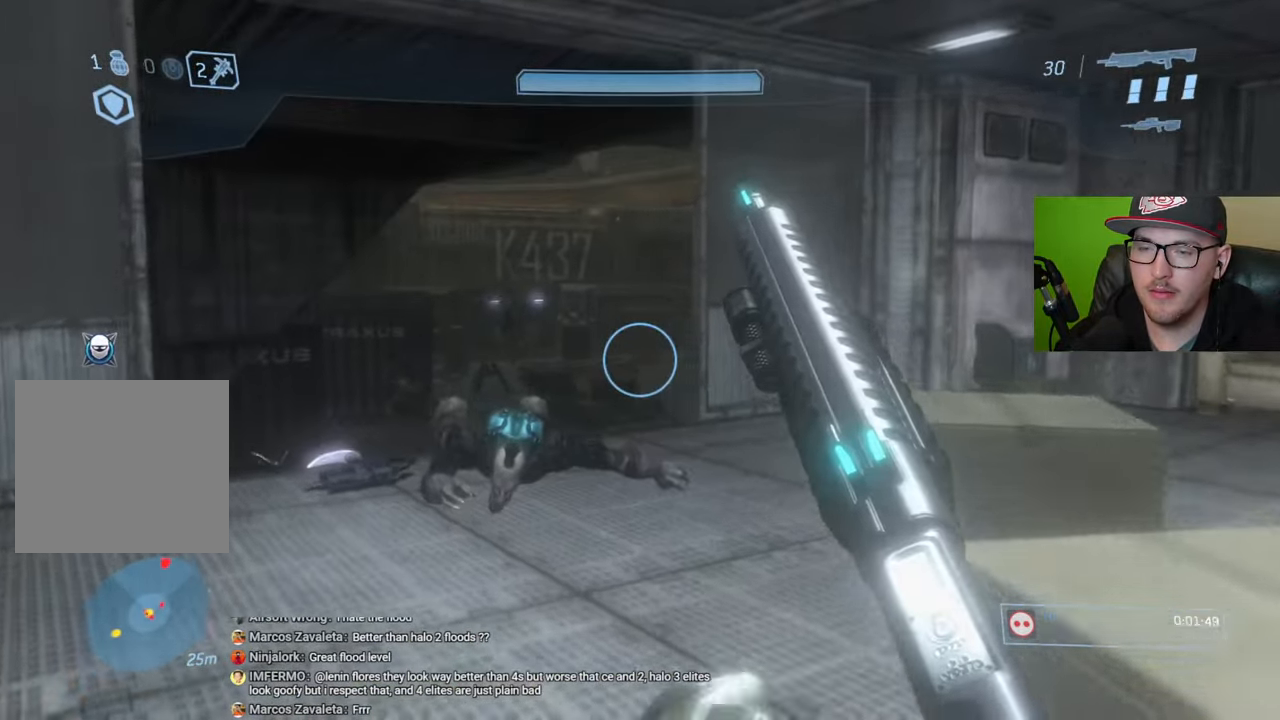
{"buttons": [], "left_stick": "up-left", "right_stick": "up-right", "events": [[317, "right_stick", "up"], [467, "right_stick", "up-right"]]}
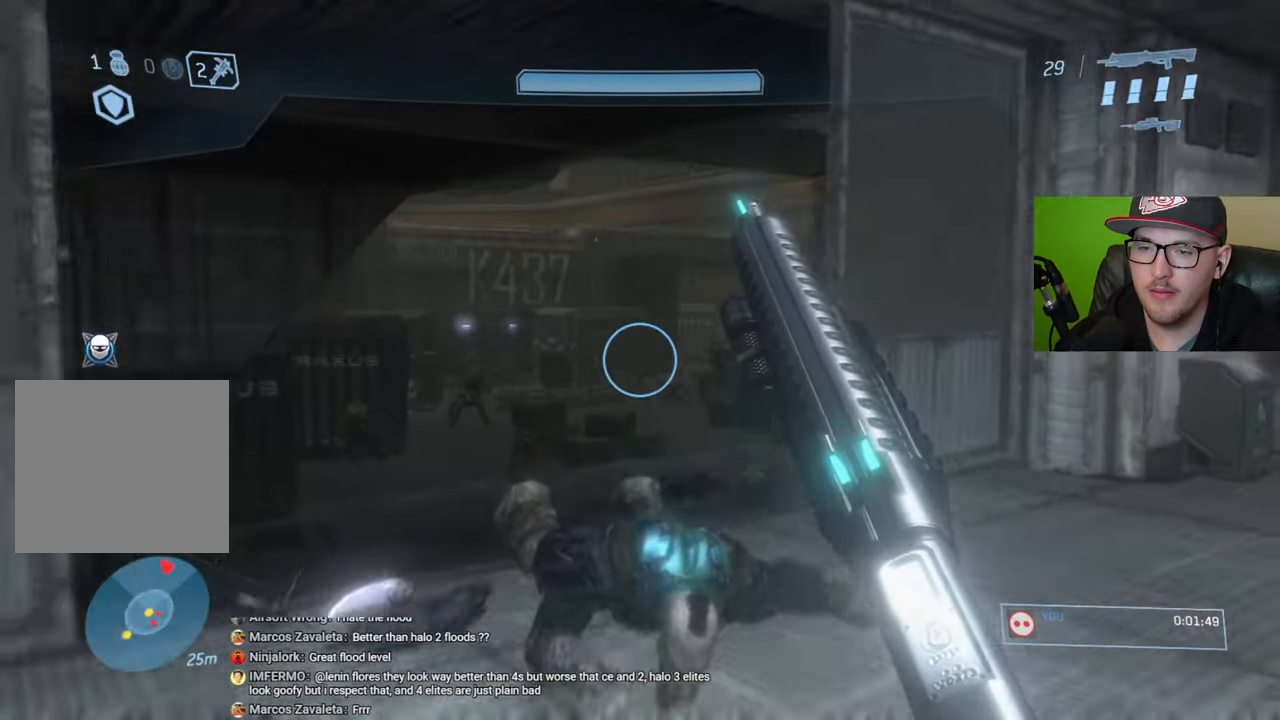
{"buttons": ["Y"], "left_stick": "center", "right_stick": "center", "events": [[117, "right_stick", "center"], [133, "left_stick", "center"], [317, "L1", "down"], [367, "left_stick", "up"], [450, "L1", "up"], [450, "left_stick", "center"], [500, "Y", "down"]]}
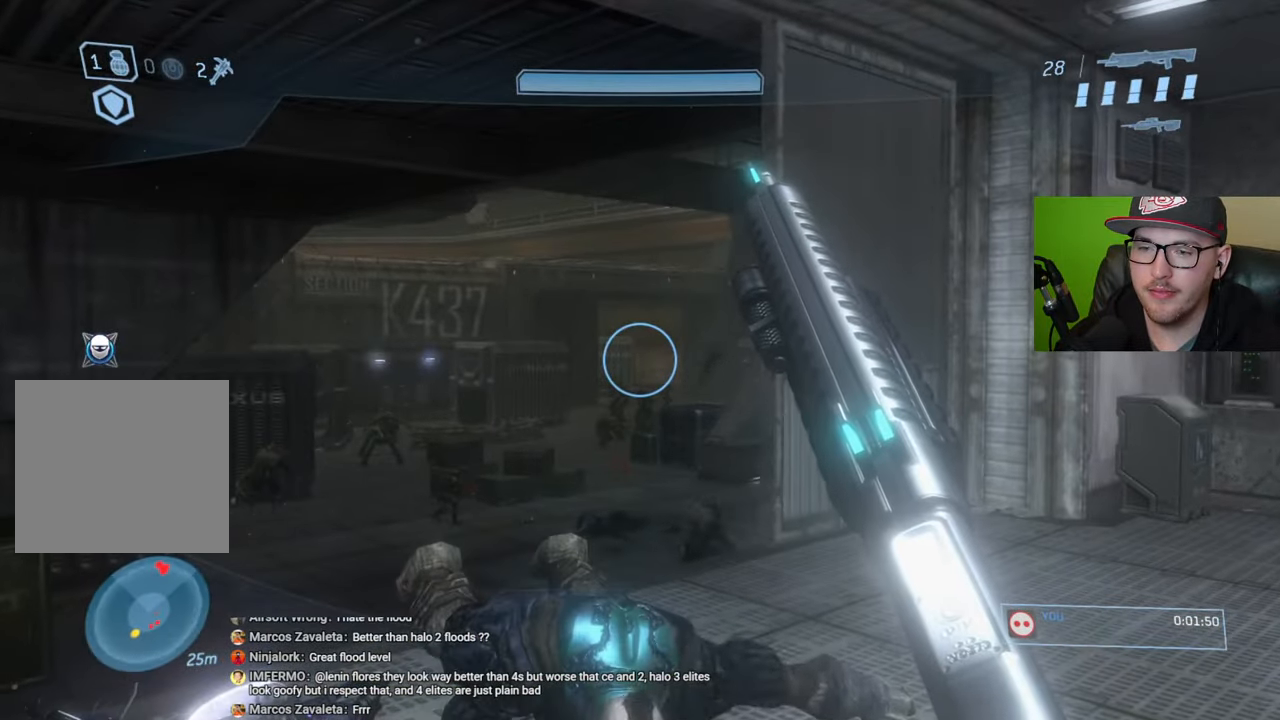
{"buttons": [], "left_stick": "left", "right_stick": "down-right", "events": [[67, "Y", "up"], [167, "left_stick", "left"], [233, "right_stick", "down"], [317, "right_stick", "down-right"]]}
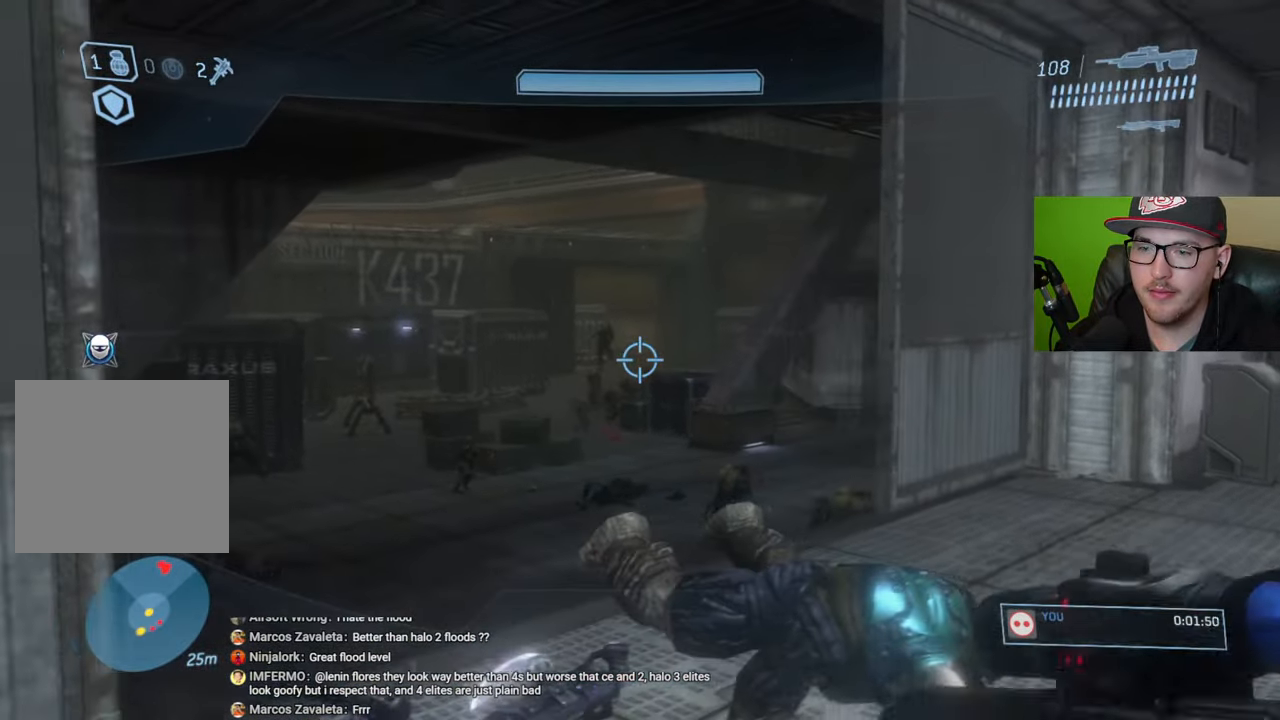
{"buttons": [], "left_stick": "left", "right_stick": "down", "events": [[17, "left_stick", "center"], [150, "right_stick", "center"], [200, "left_stick", "left"], [200, "right_stick", "down"], [300, "R3", "down"], [400, "R3", "up"]]}
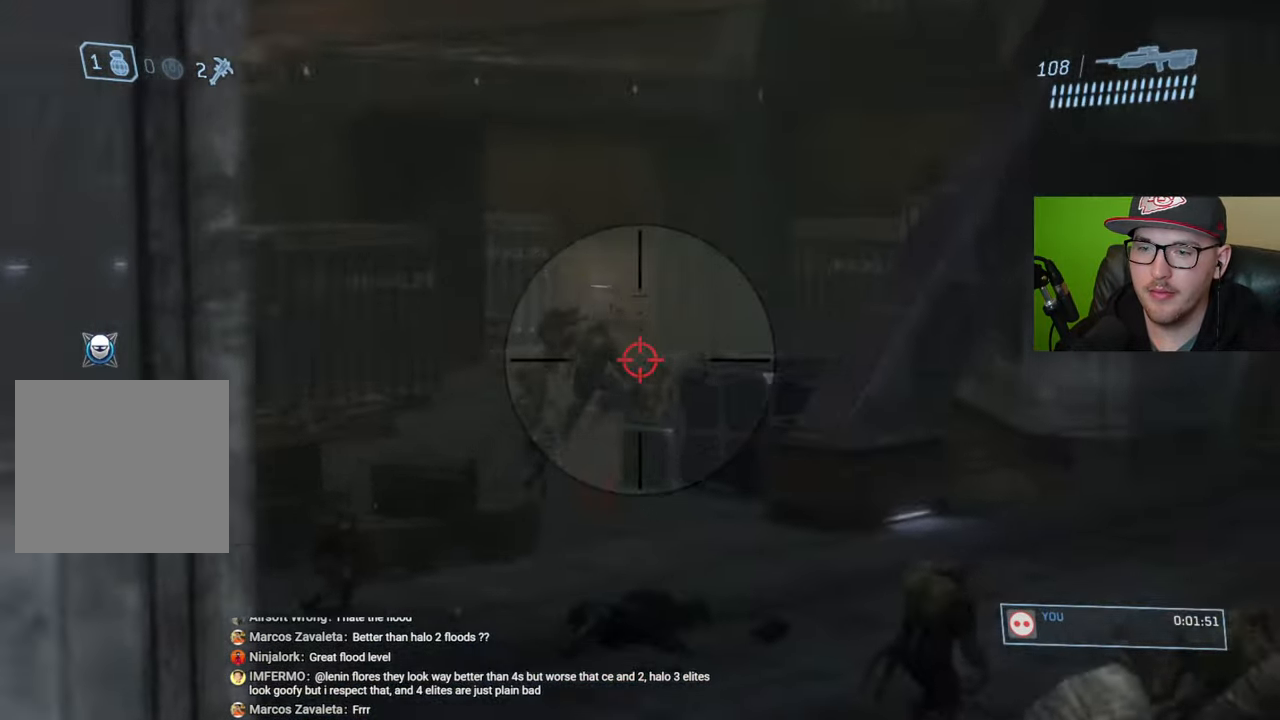
{"buttons": [], "left_stick": "center", "right_stick": "down", "events": [[33, "left_stick", "center"], [67, "R2", "down"], [183, "right_stick", "center"], [217, "R2", "up"], [267, "left_stick", "right"], [267, "right_stick", "down"], [467, "left_stick", "center"]]}
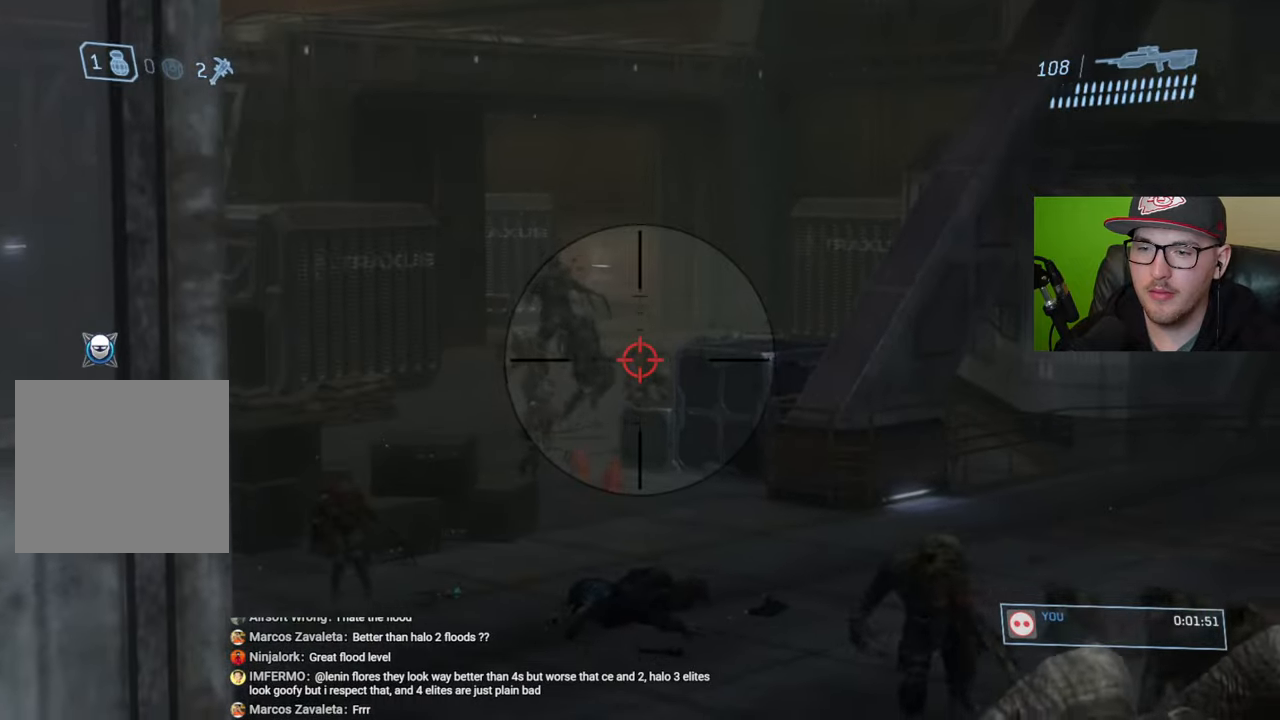
{"buttons": [], "left_stick": "down-right", "right_stick": "down", "events": [[33, "right_stick", "down-right"], [100, "R2", "down"], [100, "left_stick", "right"], [200, "left_stick", "center"], [200, "right_stick", "center"], [217, "R2", "up"], [367, "left_stick", "down-right"], [400, "right_stick", "down"]]}
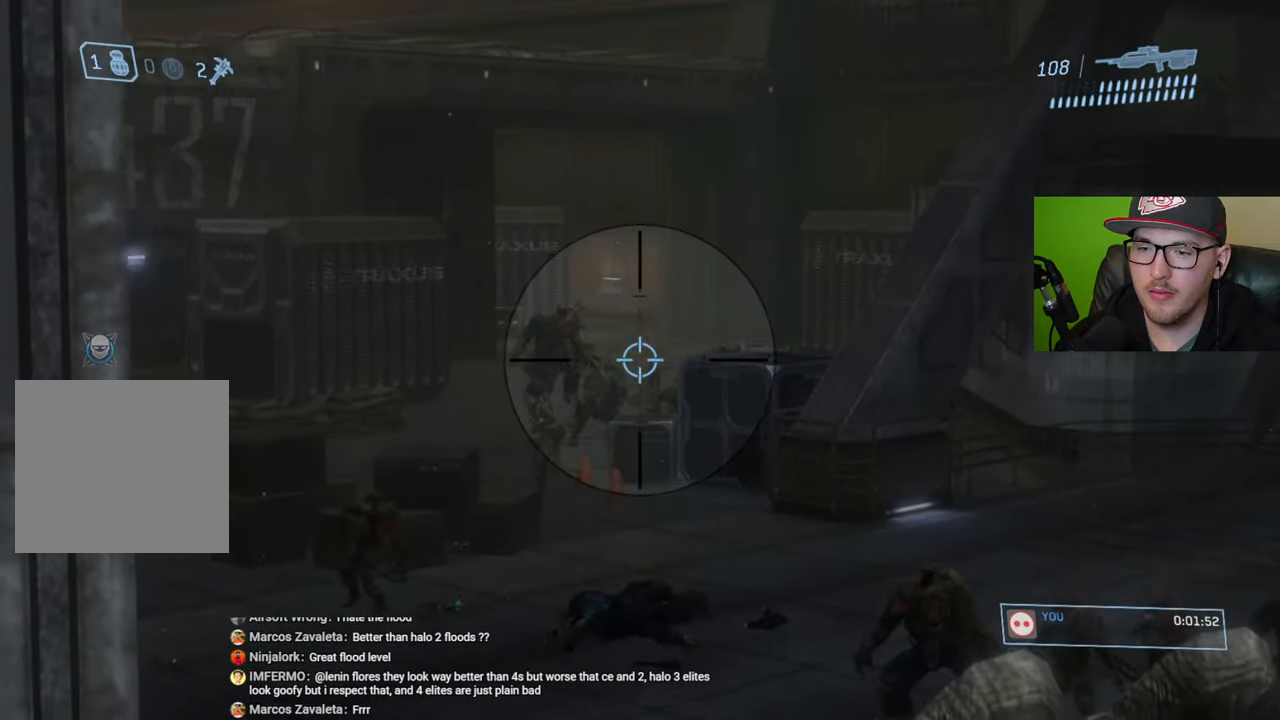
{"buttons": [], "left_stick": "center", "right_stick": "left", "events": [[83, "R2", "down"], [183, "R2", "up"], [217, "left_stick", "center"], [217, "right_stick", "center"], [433, "right_stick", "left"]]}
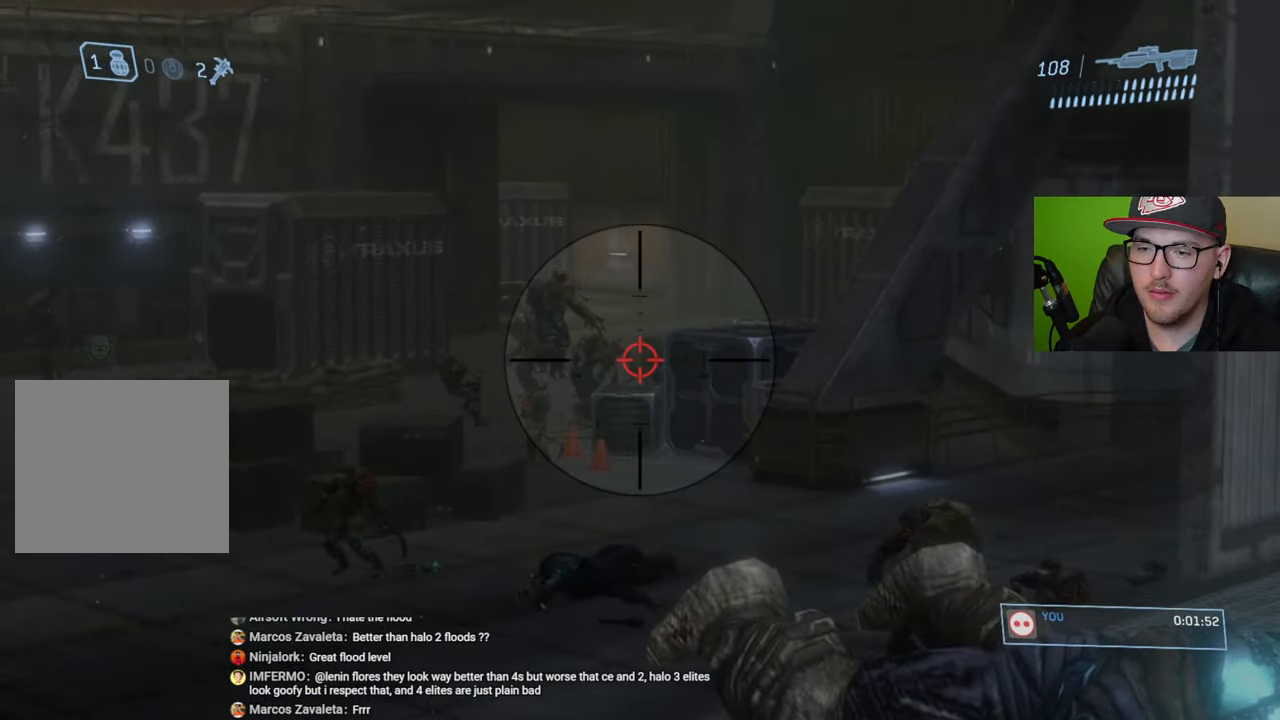
{"buttons": [], "left_stick": "center", "right_stick": "down", "events": [[33, "right_stick", "up-left"], [100, "R2", "down"], [133, "left_stick", "up-right"], [183, "right_stick", "center"], [217, "R2", "up"], [233, "right_stick", "up-left"], [267, "left_stick", "center"], [367, "right_stick", "center"], [467, "right_stick", "down"]]}
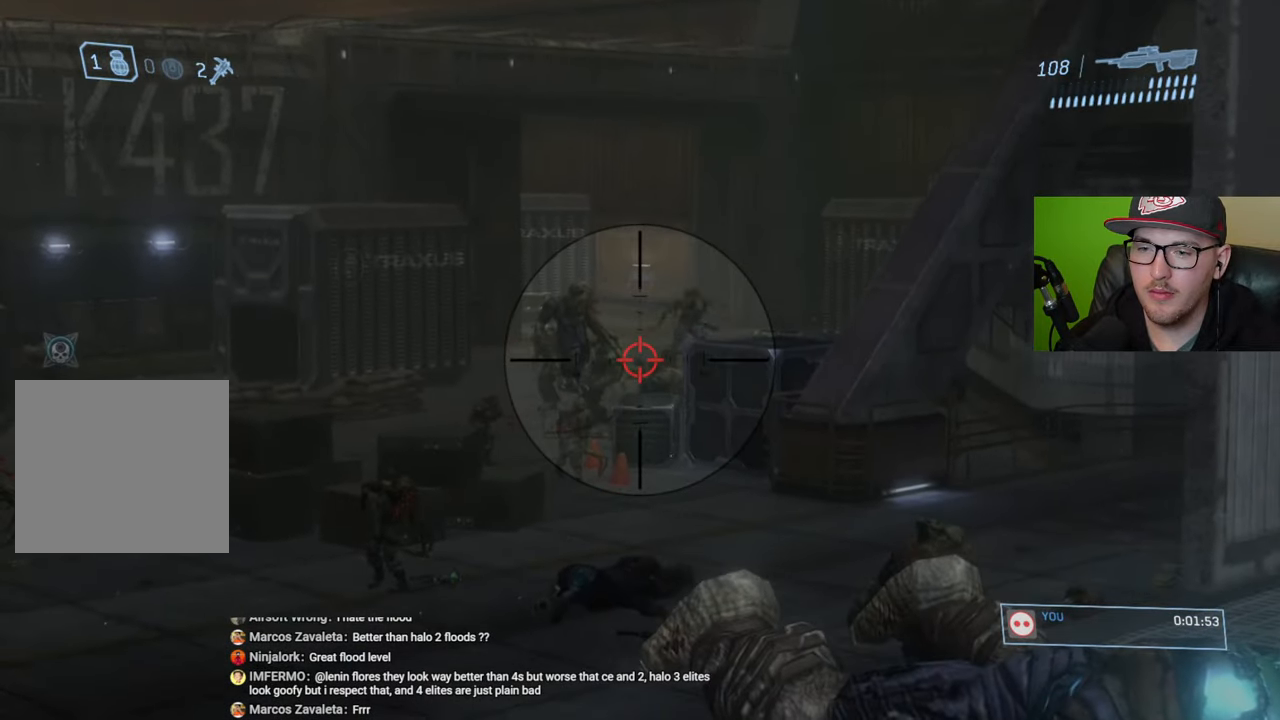
{"buttons": [], "left_stick": "center", "right_stick": "down-right", "events": [[33, "left_stick", "up-left"], [33, "right_stick", "down-left"], [167, "left_stick", "center"], [217, "right_stick", "down-right"], [317, "R2", "down"], [417, "R2", "up"]]}
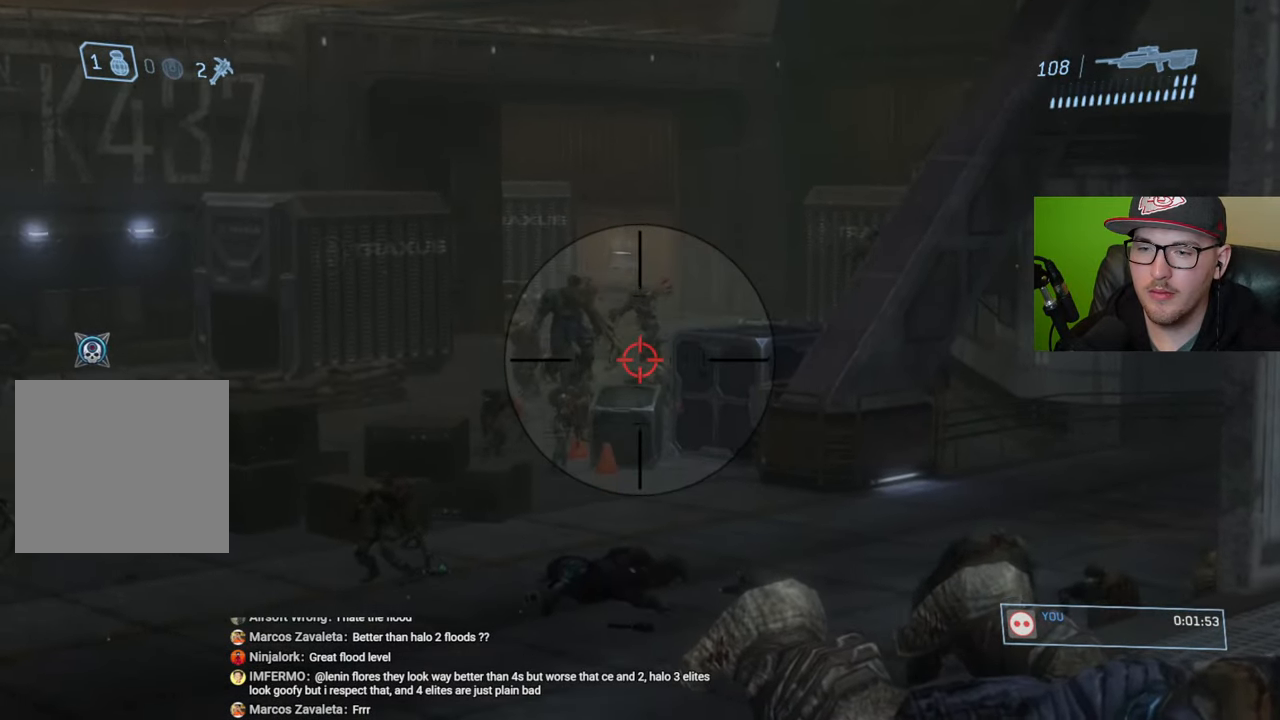
{"buttons": [], "left_stick": "center", "right_stick": "down-right", "events": [[217, "R2", "down"], [350, "R2", "up"]]}
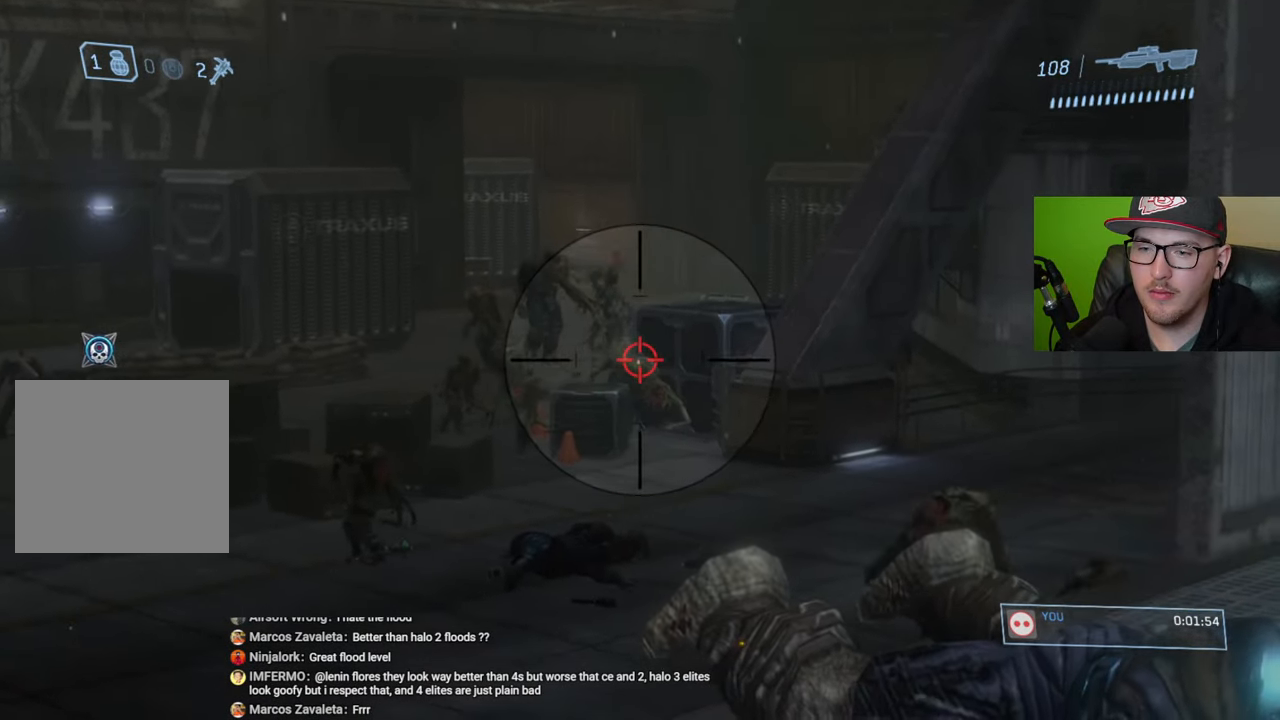
{"buttons": [], "left_stick": "left", "right_stick": "center", "events": [[200, "R2", "down"], [217, "right_stick", "center"], [317, "R2", "up"], [367, "right_stick", "down"], [400, "left_stick", "left"], [450, "right_stick", "center"]]}
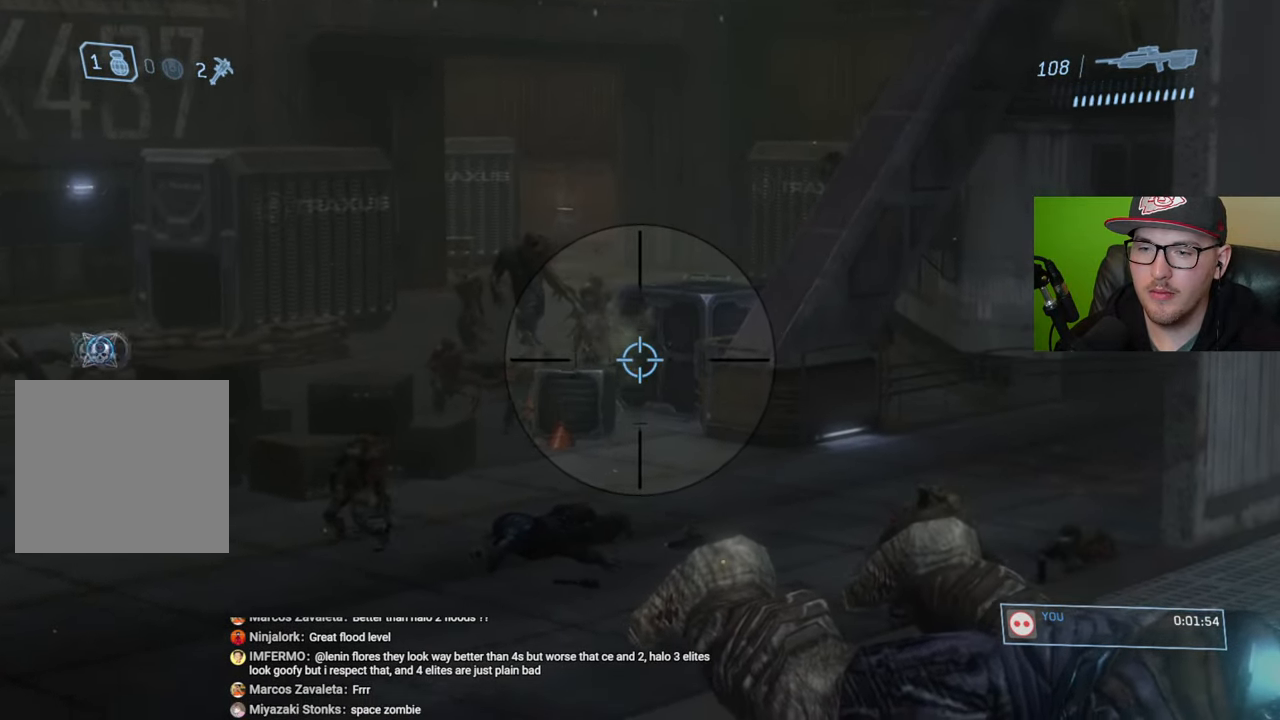
{"buttons": [], "left_stick": "center", "right_stick": "center", "events": [[67, "right_stick", "up-left"], [183, "R2", "down"], [183, "left_stick", "center"], [183, "right_stick", "up"], [300, "R2", "up"], [300, "right_stick", "center"]]}
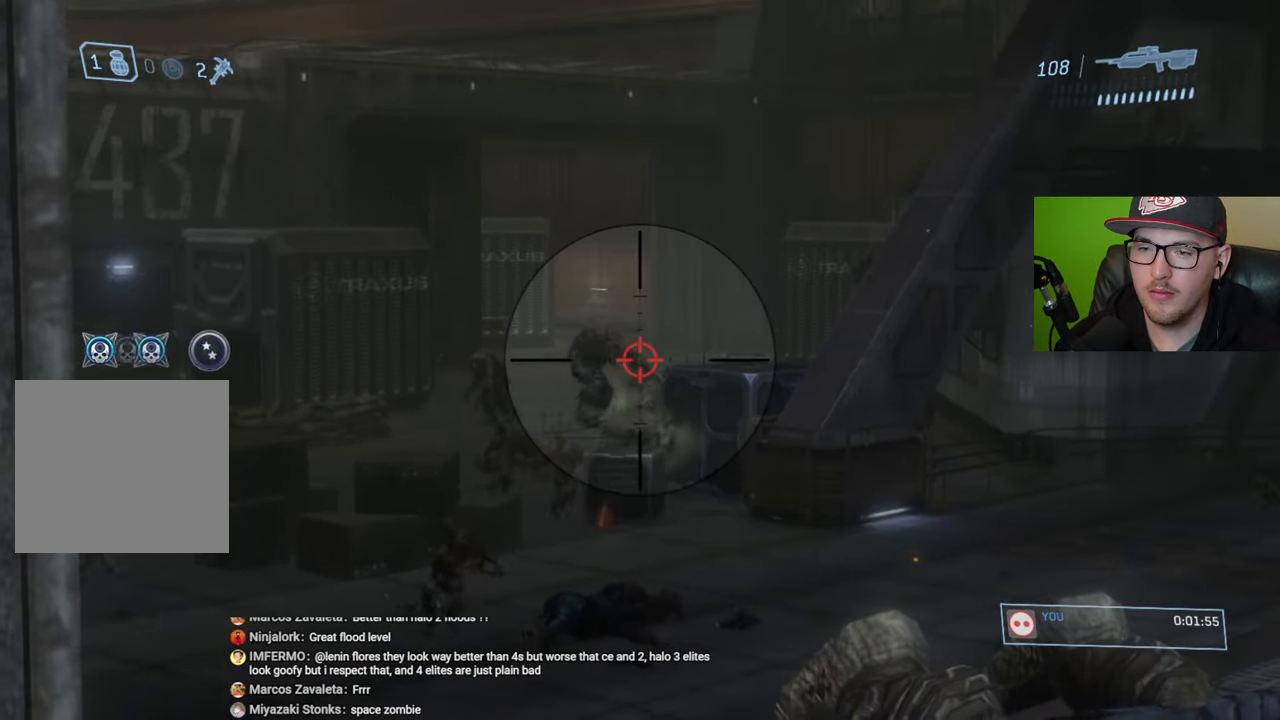
{"buttons": [], "left_stick": "center", "right_stick": "down", "events": [[17, "right_stick", "down-left"], [150, "R2", "down"], [150, "left_stick", "right"], [167, "right_stick", "down"], [283, "R2", "up"], [333, "right_stick", "center"], [417, "left_stick", "center"], [467, "right_stick", "down"]]}
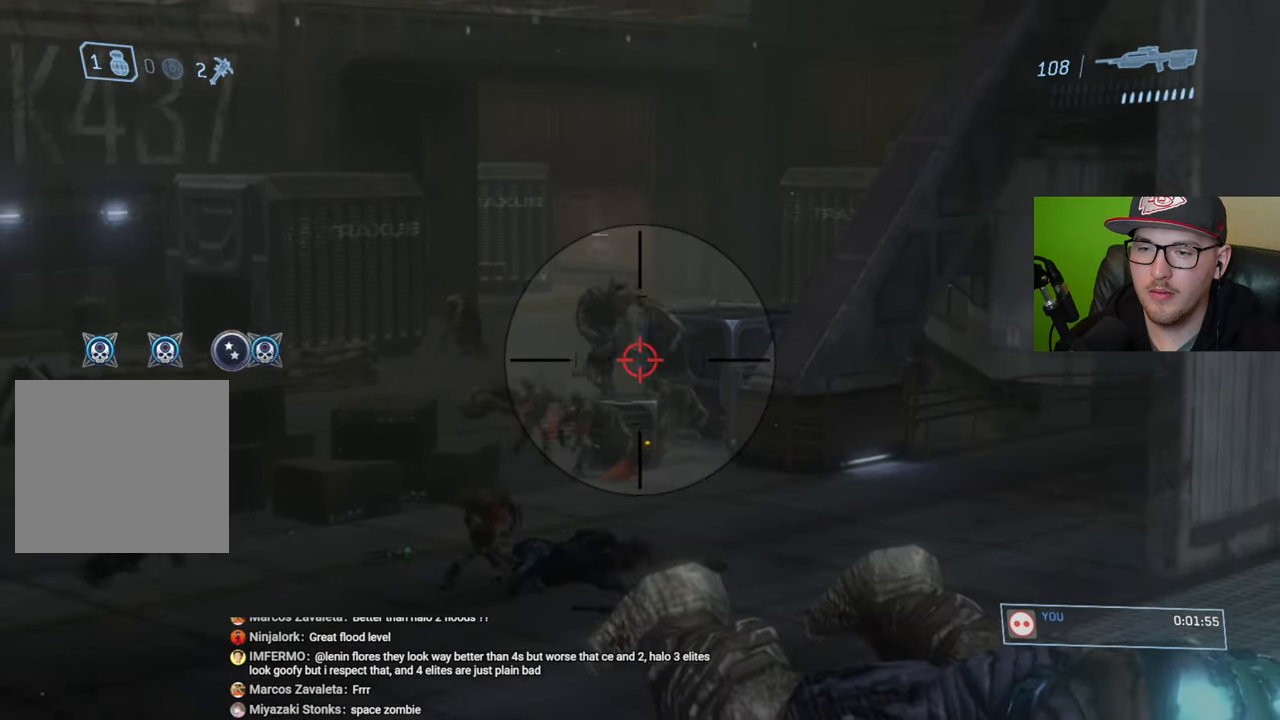
{"buttons": [], "left_stick": "center", "right_stick": "up", "events": [[100, "left_stick", "up-left"], [100, "right_stick", "center"], [200, "R2", "down"], [200, "left_stick", "right"], [200, "right_stick", "up-right"], [317, "right_stick", "center"], [333, "R2", "up"], [400, "left_stick", "center"], [467, "right_stick", "up"]]}
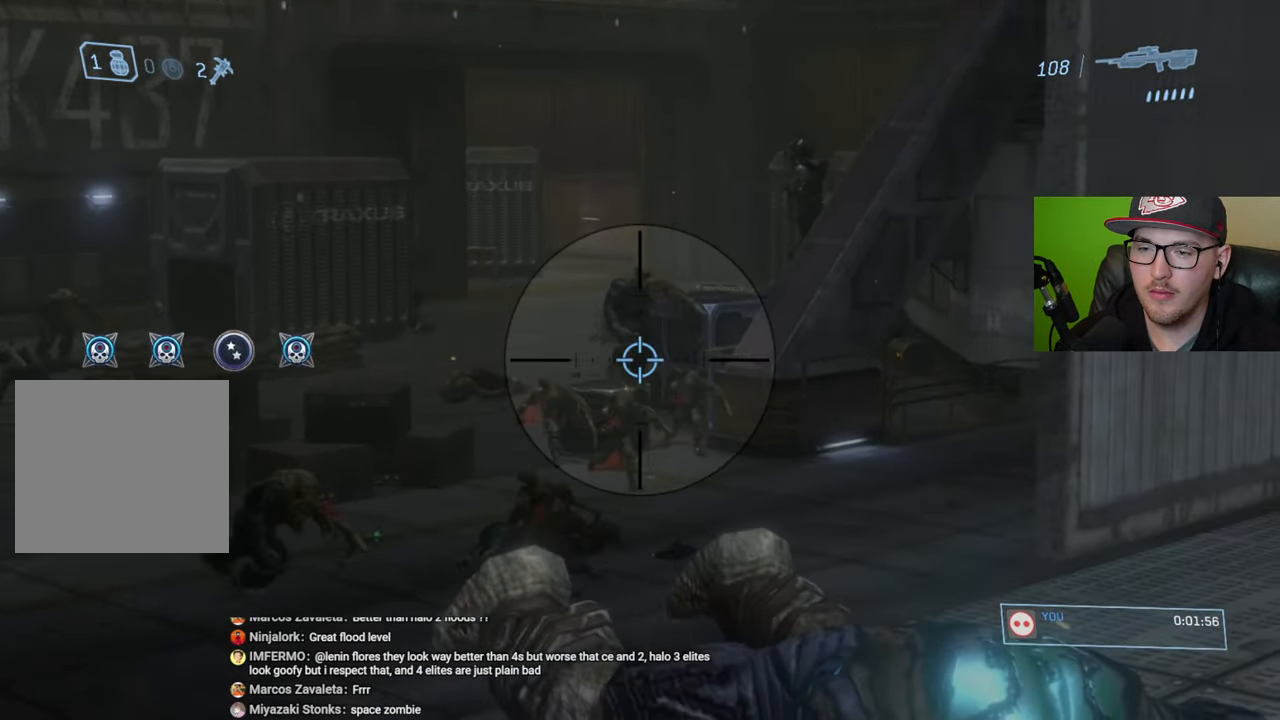
{"buttons": ["R3"], "left_stick": "center", "right_stick": "down-right", "events": [[67, "left_stick", "right"], [117, "right_stick", "center"], [167, "R2", "down"], [200, "right_stick", "up"], [267, "right_stick", "center"], [300, "R2", "up"], [300, "left_stick", "center"], [367, "right_stick", "down-right"], [467, "R3", "down"]]}
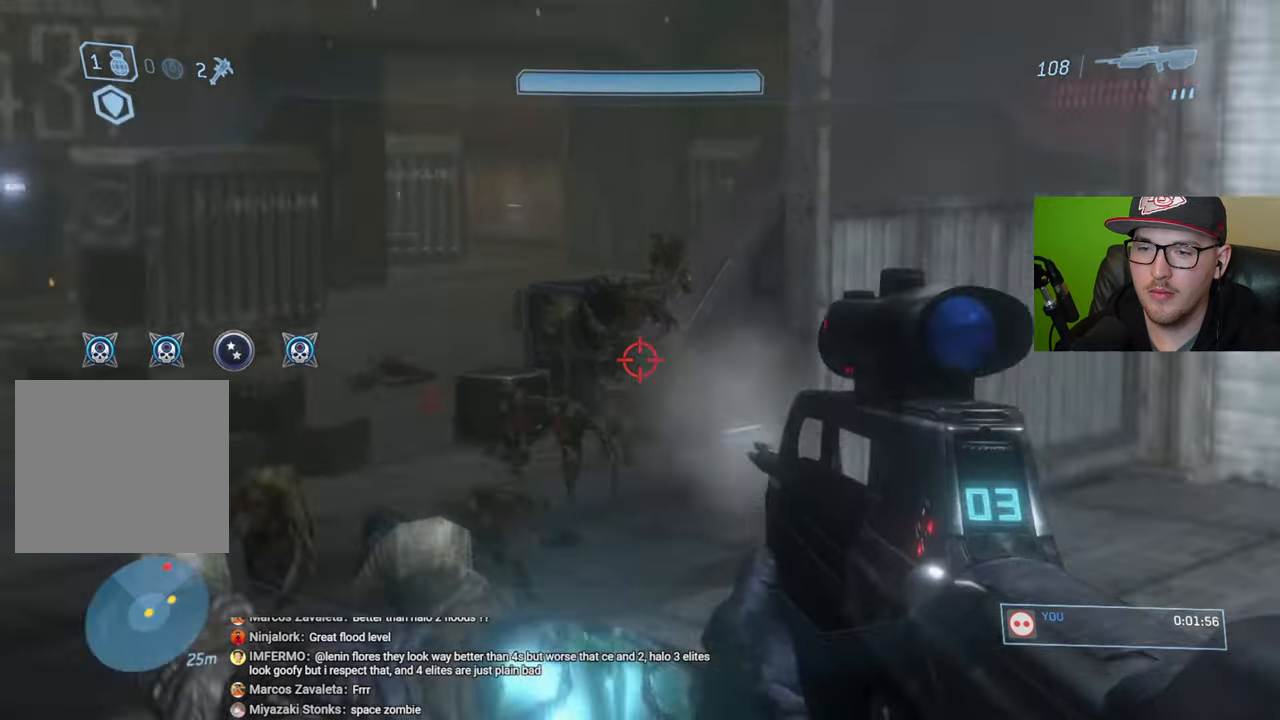
{"buttons": [], "left_stick": "up", "right_stick": "down", "events": [[50, "left_stick", "up"], [67, "R3", "up"], [467, "right_stick", "down"]]}
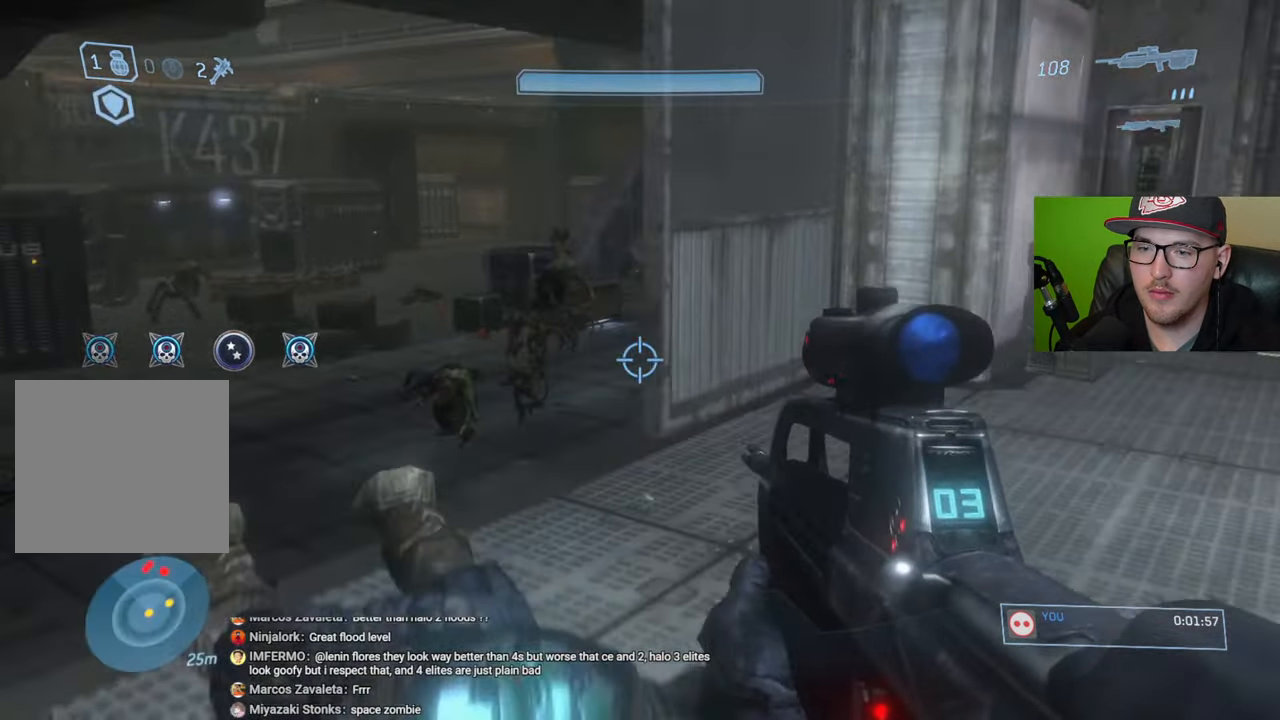
{"buttons": [], "left_stick": "down-right", "right_stick": "center", "events": [[83, "L2", "down"], [200, "left_stick", "center"], [217, "L2", "up"], [250, "left_stick", "down-right"], [300, "right_stick", "center"]]}
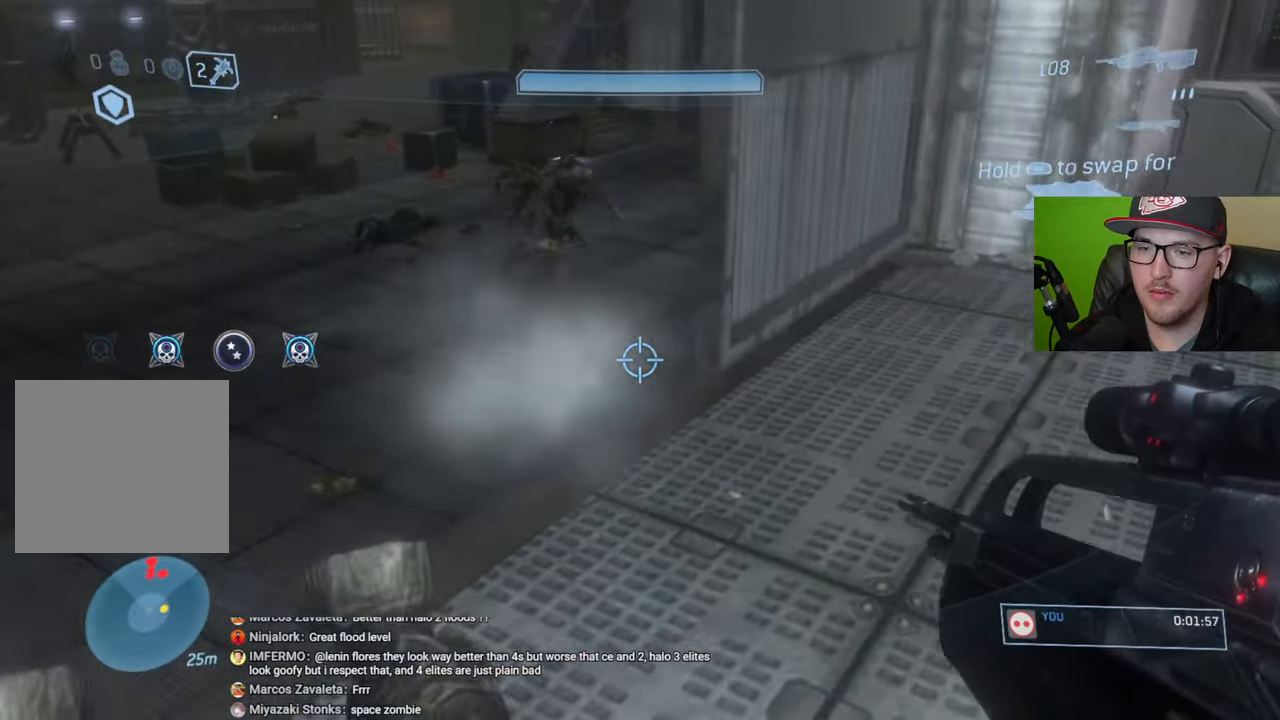
{"buttons": [], "left_stick": "down", "right_stick": "center", "events": [[133, "left_stick", "down"], [433, "R1", "down"], [500, "R1", "up"]]}
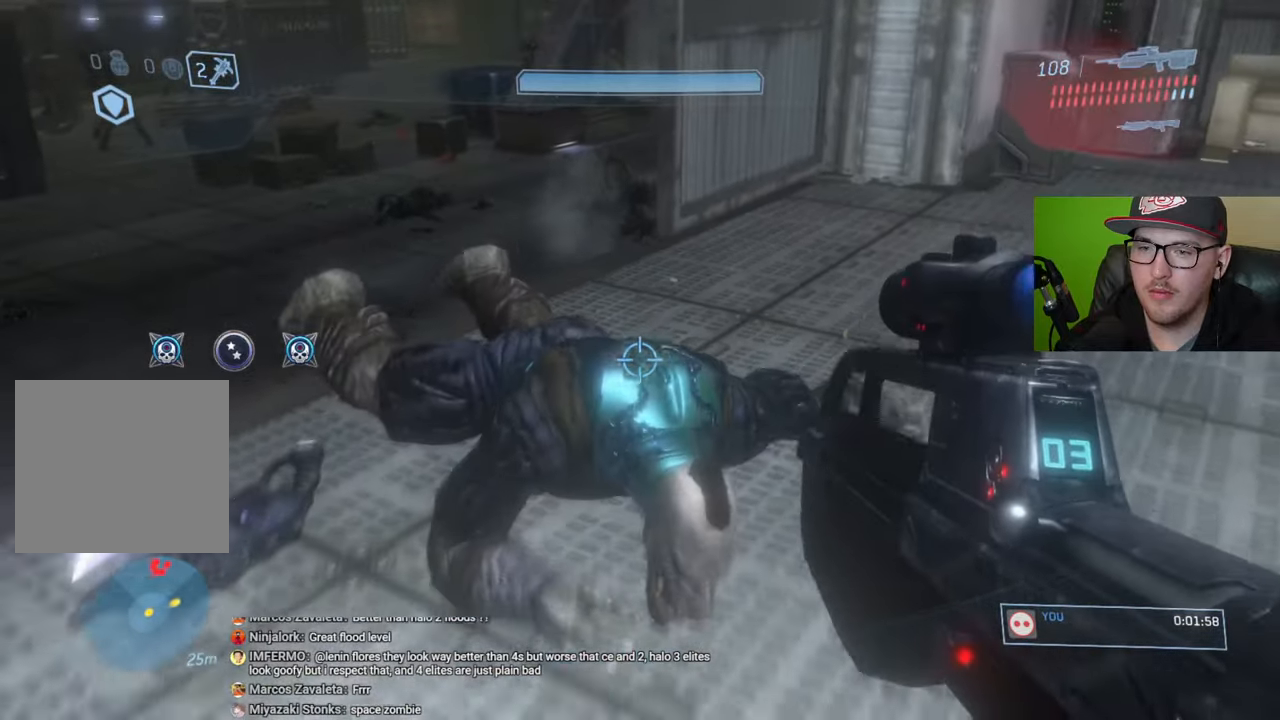
{"buttons": [], "left_stick": "down", "right_stick": "up-right", "events": [[67, "right_stick", "up-right"], [83, "R1", "down"], [167, "R1", "up"], [250, "R1", "down"], [333, "R1", "up"], [400, "R1", "down"], [500, "R1", "up"]]}